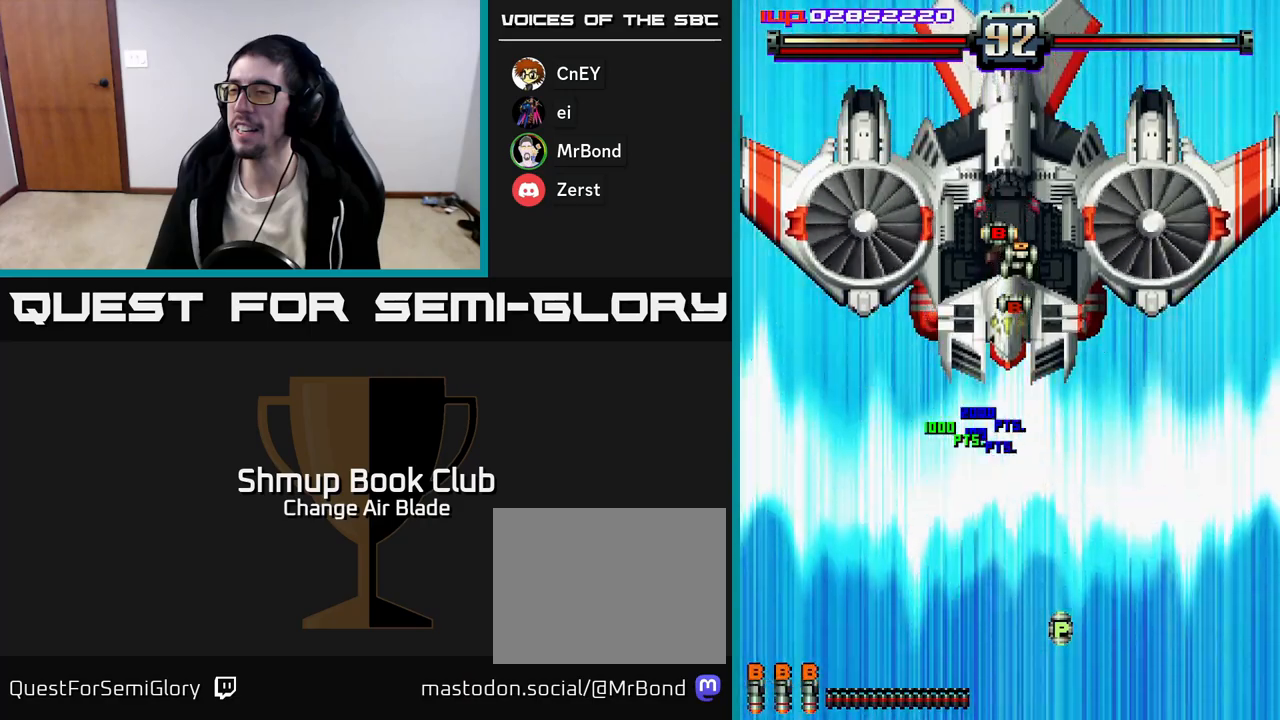
Gameplay with a controller (Xbox layout); each line is a JSON object with the inputs held at the frame after it. "events" lists button and stick changes between this image and that frame as [ms after this image, input, new state], when the widget could be followed in between.
{"buttons": ["A", "DPAD_DOWN"], "left_stick": "center", "right_stick": "center", "events": []}
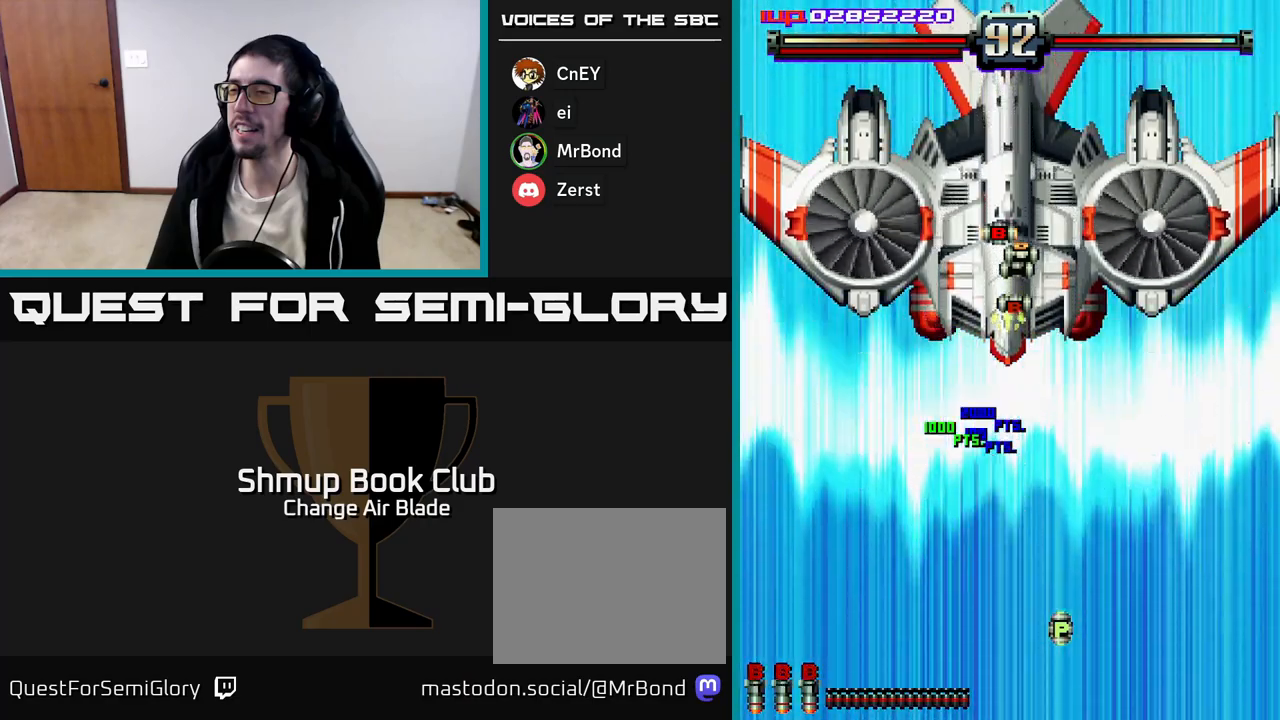
{"buttons": ["A", "DPAD_DOWN"], "left_stick": "center", "right_stick": "center", "events": []}
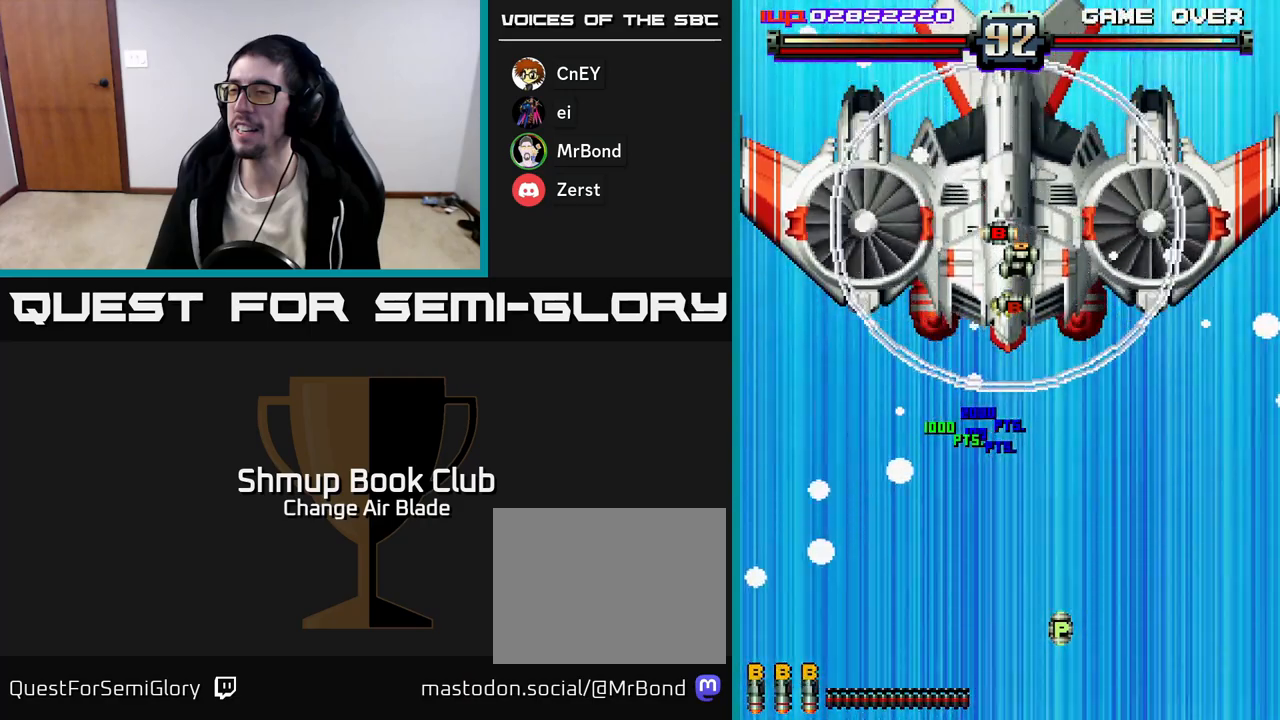
{"buttons": ["A", "DPAD_DOWN"], "left_stick": "center", "right_stick": "center", "events": []}
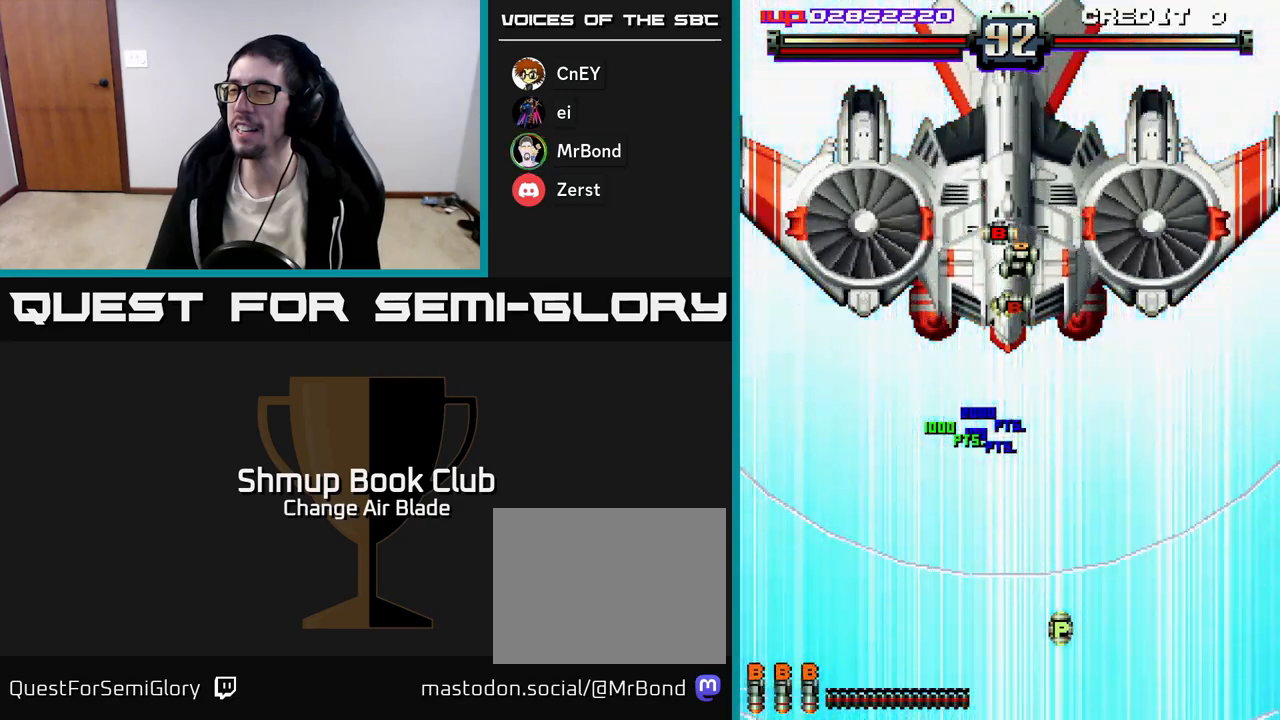
{"buttons": ["A", "DPAD_DOWN"], "left_stick": "center", "right_stick": "center", "events": []}
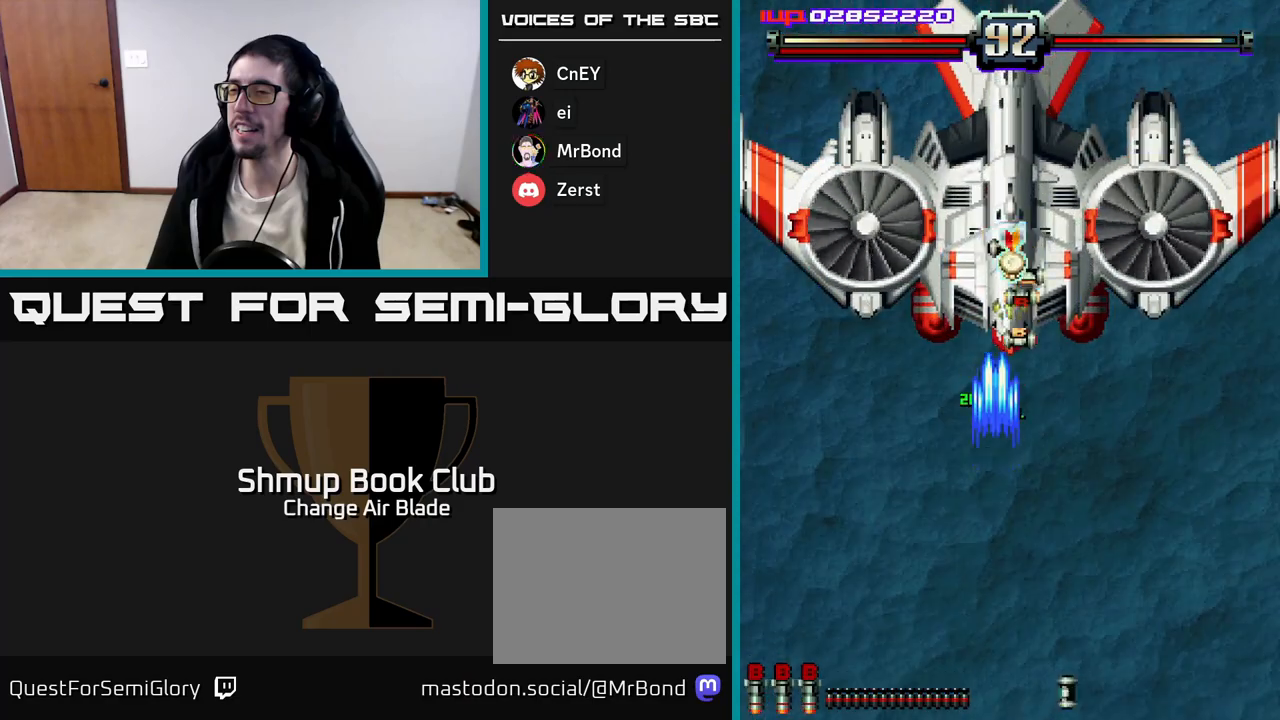
{"buttons": ["A", "DPAD_UP"], "left_stick": "center", "right_stick": "center", "events": [[250, "DPAD_RIGHT", "down"], [300, "DPAD_DOWN", "up"], [400, "DPAD_UP", "down"], [417, "DPAD_RIGHT", "up"]]}
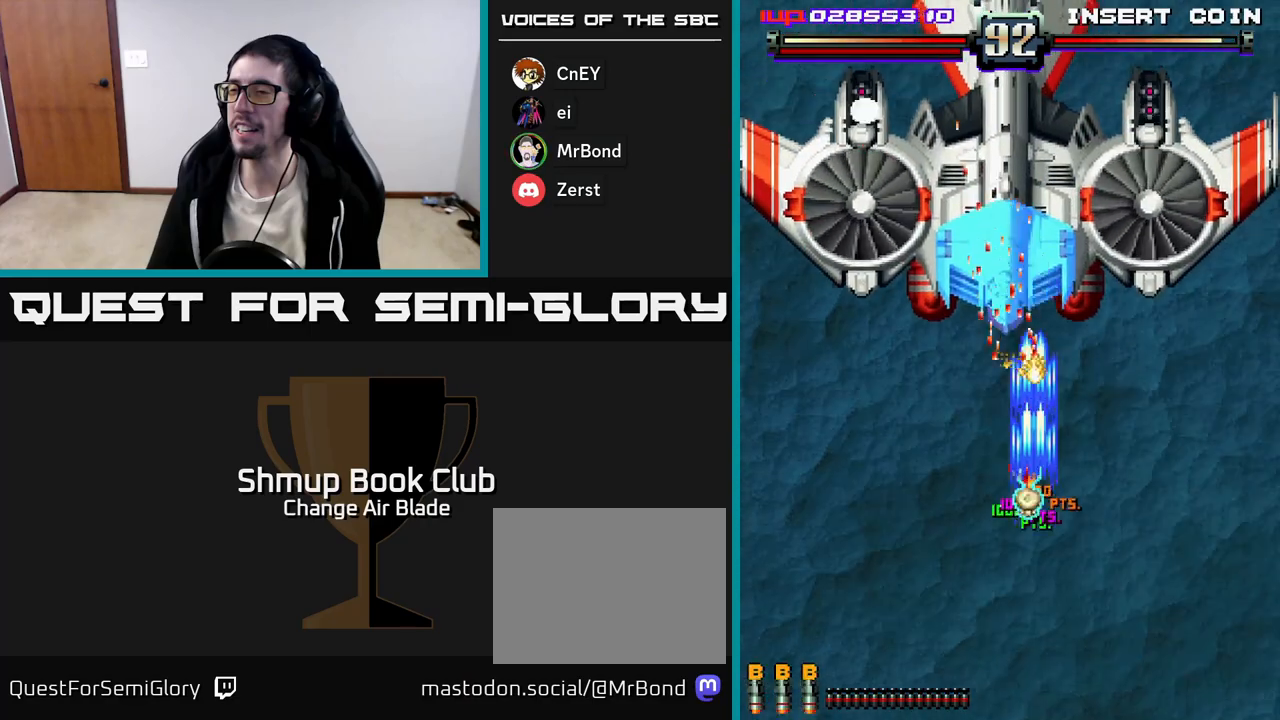
{"buttons": ["A", "DPAD_DOWN", "DPAD_LEFT"], "left_stick": "center", "right_stick": "center", "events": [[100, "DPAD_RIGHT", "down"], [100, "DPAD_UP", "up"], [200, "DPAD_DOWN", "down"], [283, "DPAD_RIGHT", "up"], [483, "DPAD_LEFT", "down"]]}
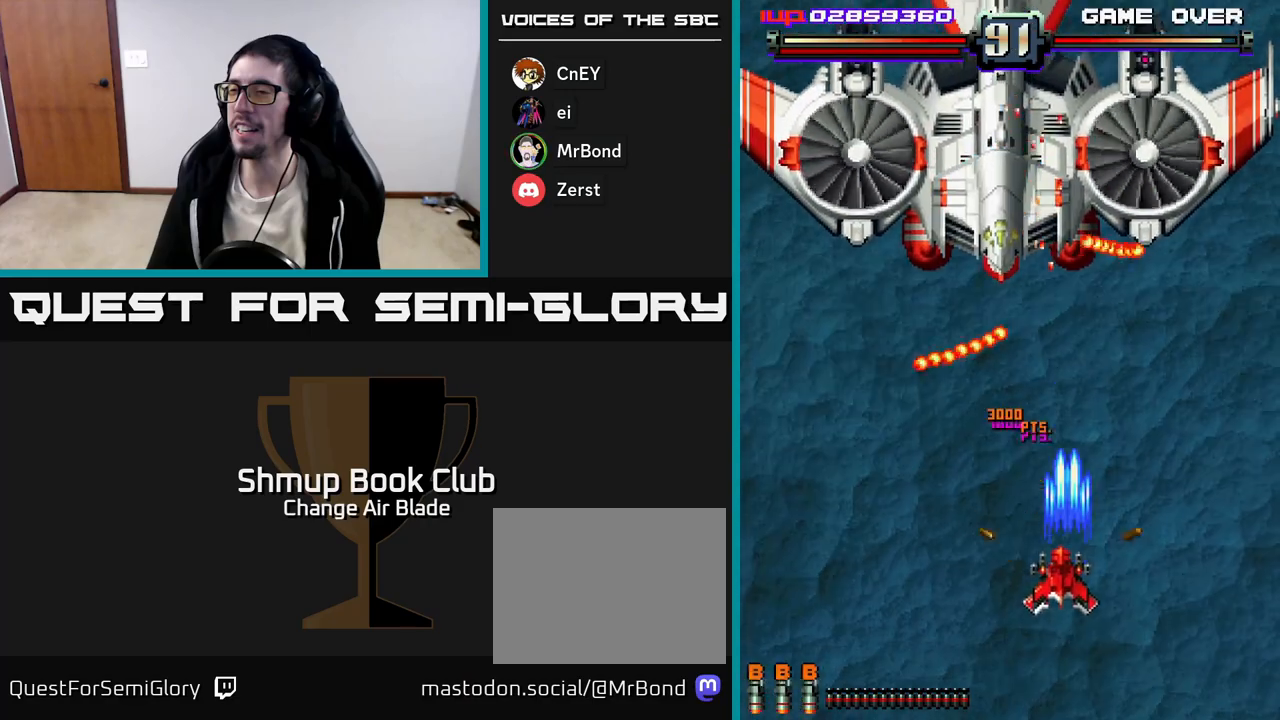
{"buttons": ["A", "DPAD_RIGHT"], "left_stick": "center", "right_stick": "center", "events": [[117, "DPAD_LEFT", "up"], [150, "DPAD_RIGHT", "down"], [183, "DPAD_DOWN", "up"]]}
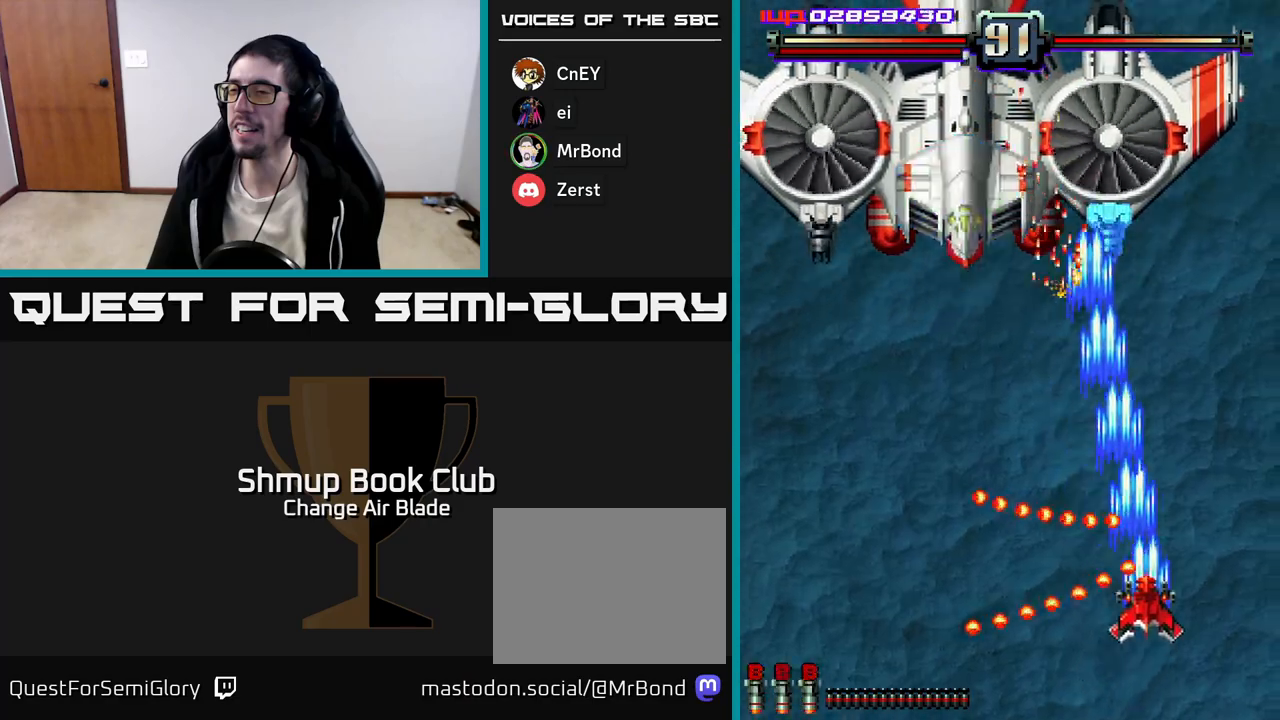
{"buttons": ["A"], "left_stick": "center", "right_stick": "center", "events": [[217, "DPAD_UP", "down"], [350, "DPAD_RIGHT", "up"], [433, "DPAD_UP", "up"]]}
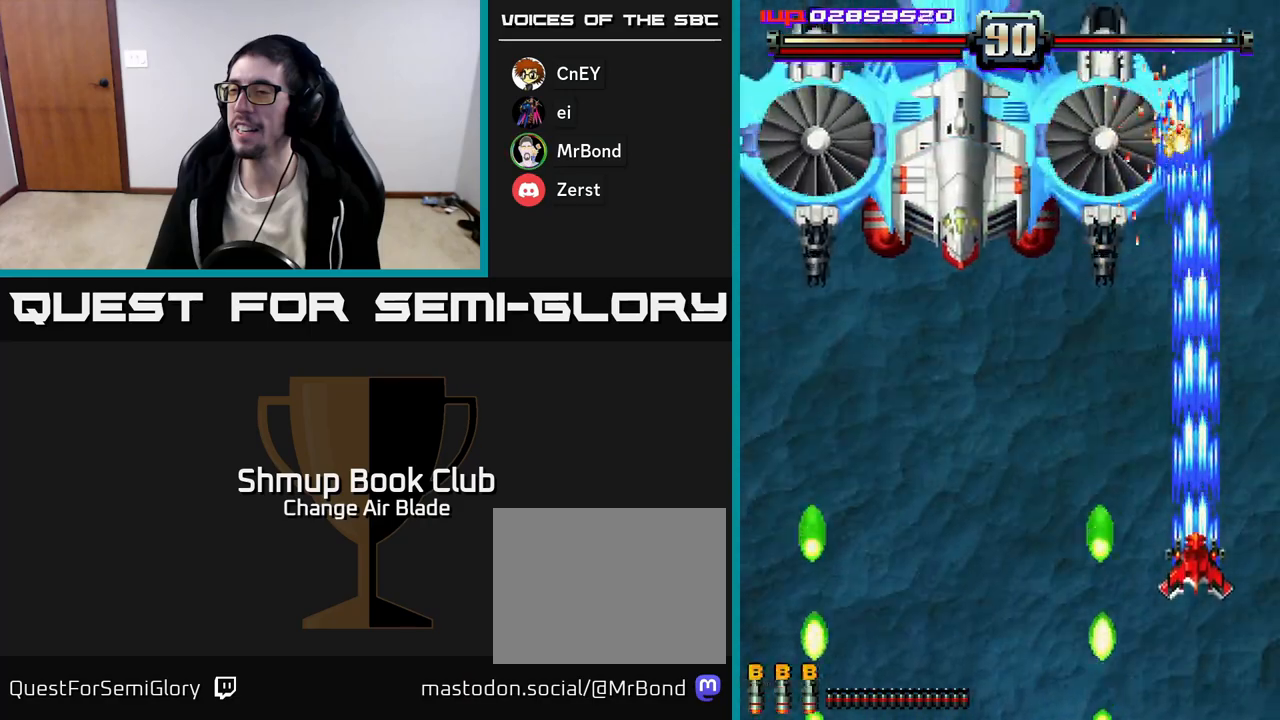
{"buttons": ["A", "DPAD_LEFT"], "left_stick": "center", "right_stick": "center", "events": [[50, "DPAD_DOWN", "down"], [150, "DPAD_DOWN", "up"], [200, "DPAD_LEFT", "down"], [217, "DPAD_UP", "down"], [317, "DPAD_UP", "up"]]}
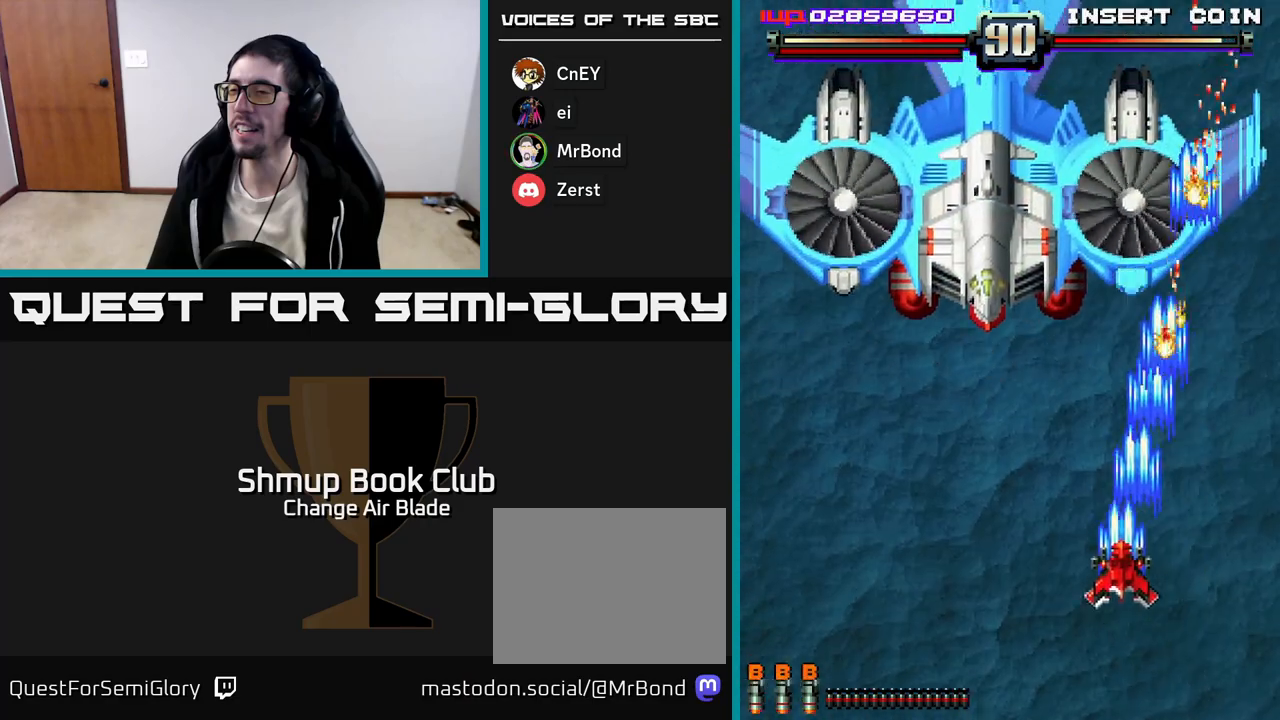
{"buttons": ["A", "DPAD_LEFT"], "left_stick": "center", "right_stick": "center", "events": [[117, "DPAD_DOWN", "down"], [117, "DPAD_LEFT", "up"], [283, "DPAD_LEFT", "down"], [300, "DPAD_DOWN", "up"]]}
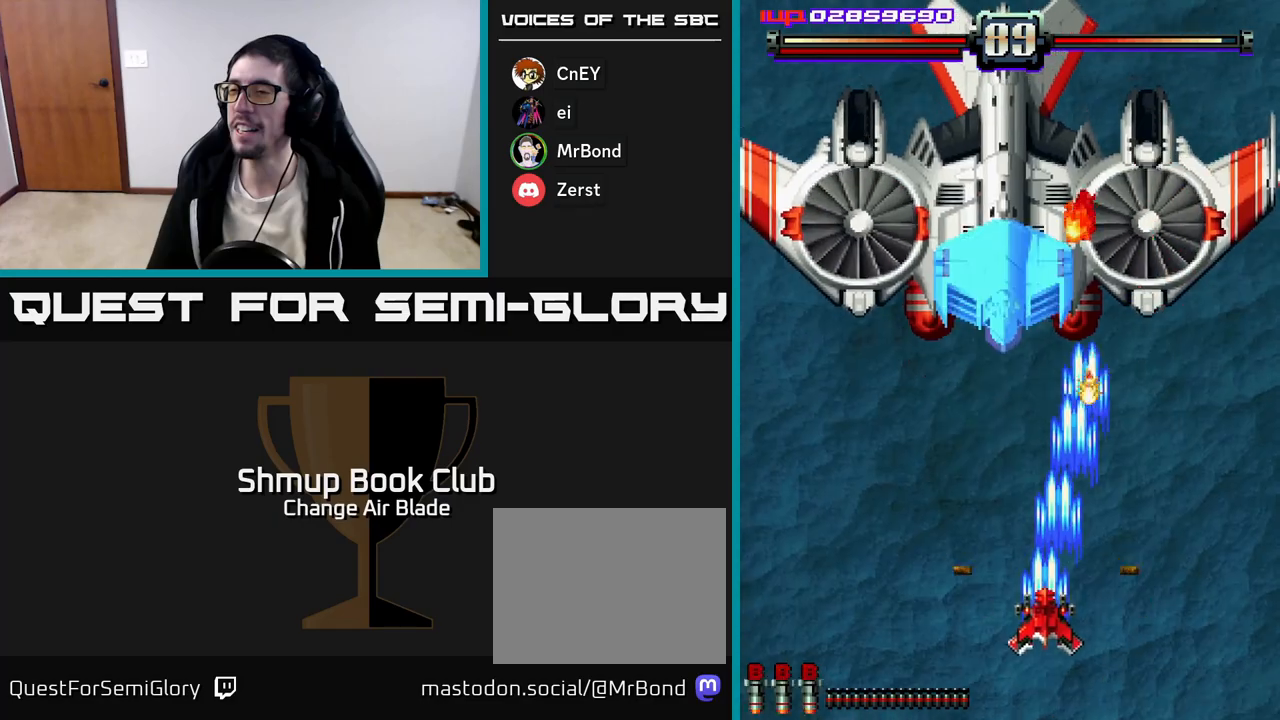
{"buttons": ["A"], "left_stick": "center", "right_stick": "center", "events": [[233, "DPAD_LEFT", "up"], [267, "DPAD_DOWN", "down"], [283, "DPAD_RIGHT", "down"], [433, "DPAD_RIGHT", "up"], [483, "DPAD_DOWN", "up"]]}
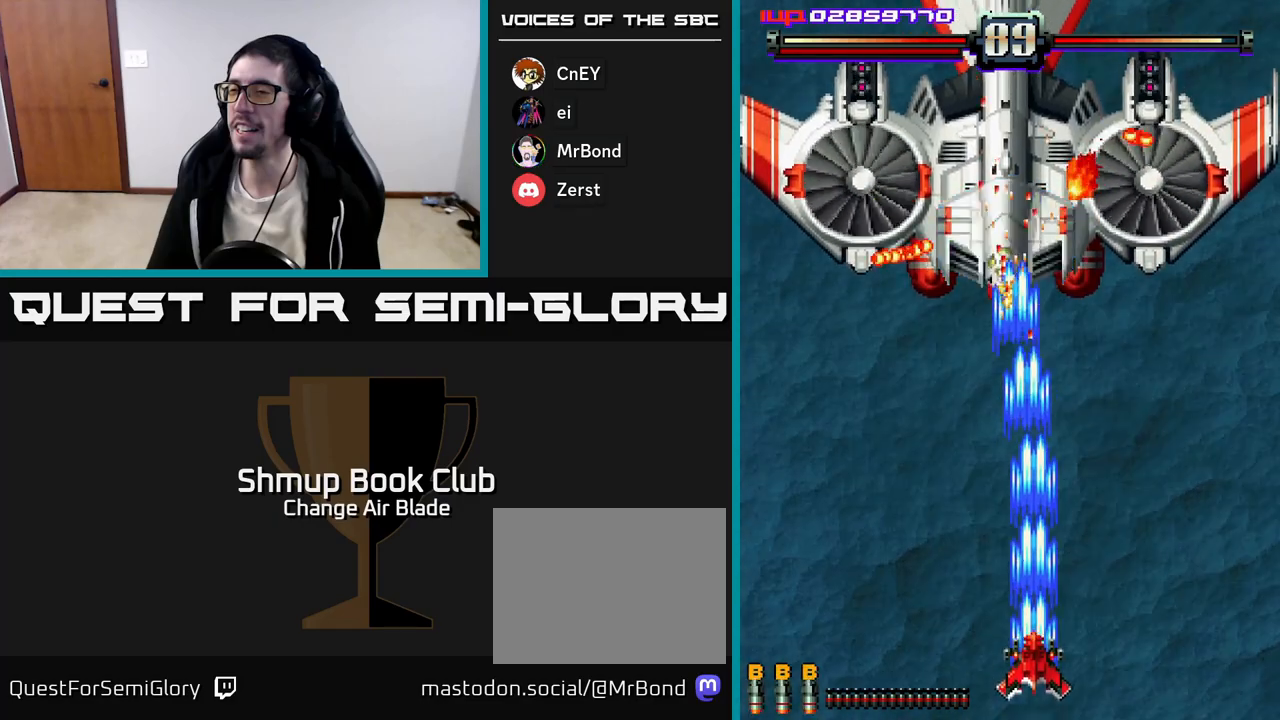
{"buttons": ["A", "DPAD_RIGHT"], "left_stick": "center", "right_stick": "center", "events": [[83, "DPAD_UP", "down"], [133, "DPAD_RIGHT", "down"], [200, "DPAD_RIGHT", "up"], [283, "DPAD_RIGHT", "down"], [283, "DPAD_UP", "up"], [367, "DPAD_UP", "down"], [433, "DPAD_UP", "up"]]}
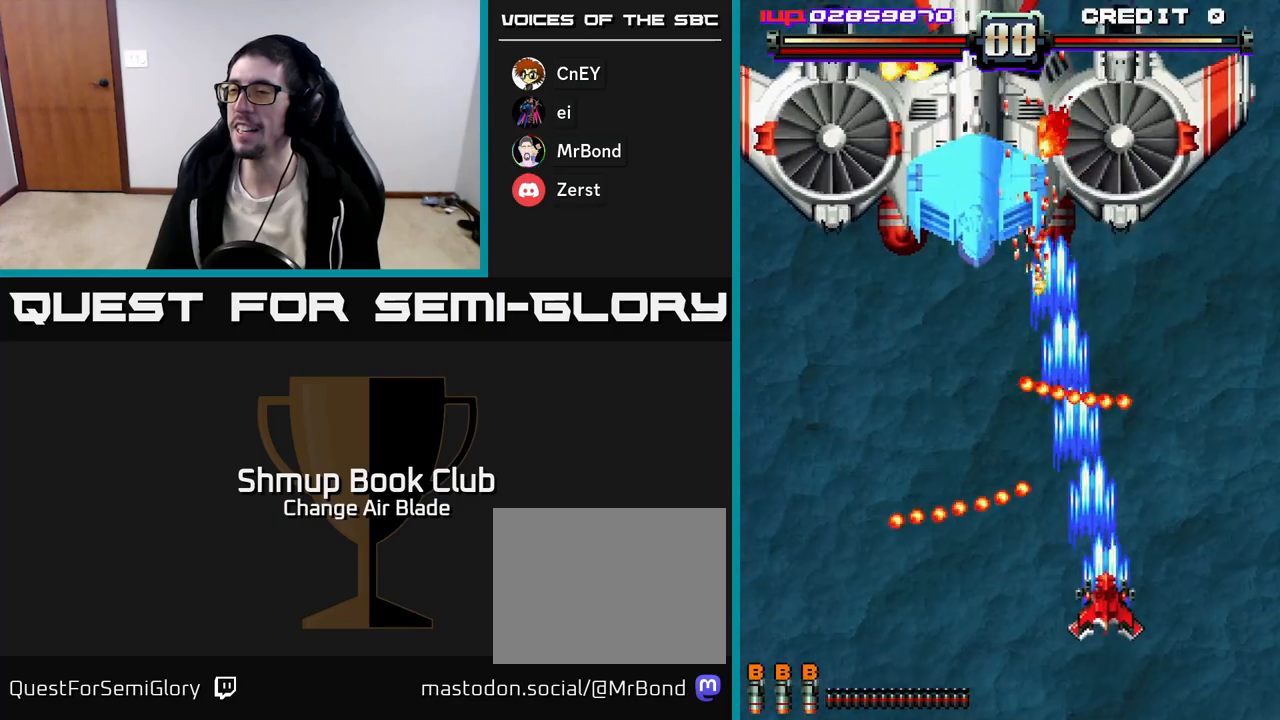
{"buttons": ["A", "DPAD_UP", "DPAD_LEFT"], "left_stick": "center", "right_stick": "center", "events": [[350, "DPAD_RIGHT", "up"], [400, "DPAD_LEFT", "down"], [400, "DPAD_UP", "down"]]}
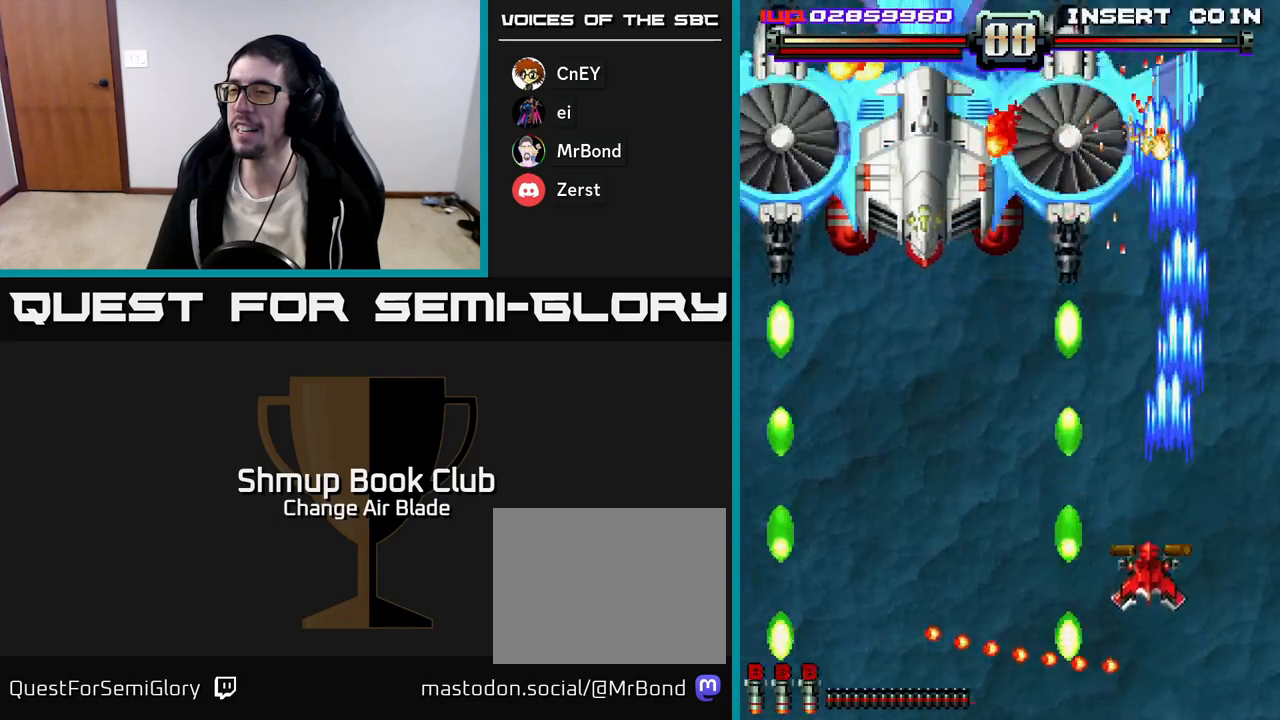
{"buttons": ["A", "DPAD_LEFT"], "left_stick": "center", "right_stick": "center", "events": [[83, "DPAD_LEFT", "up"], [150, "DPAD_RIGHT", "down"], [200, "DPAD_RIGHT", "up"], [317, "DPAD_UP", "up"], [417, "DPAD_LEFT", "down"]]}
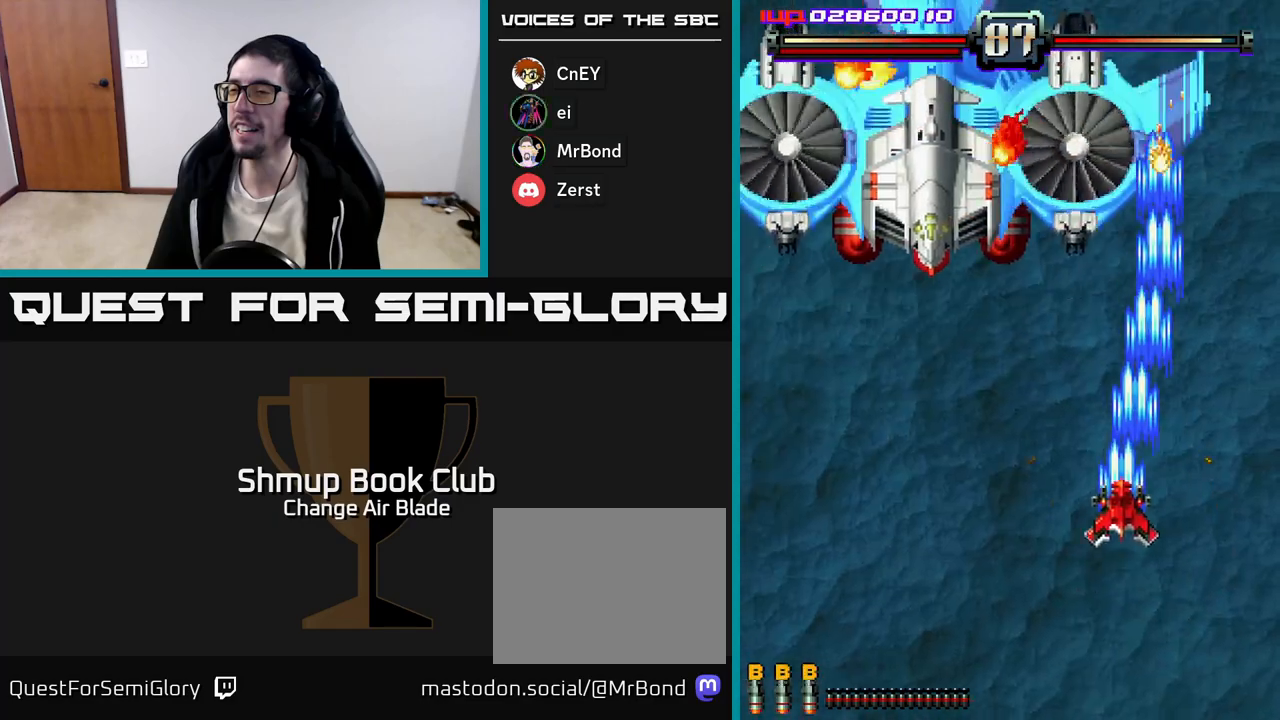
{"buttons": ["A", "DPAD_LEFT"], "left_stick": "center", "right_stick": "center", "events": []}
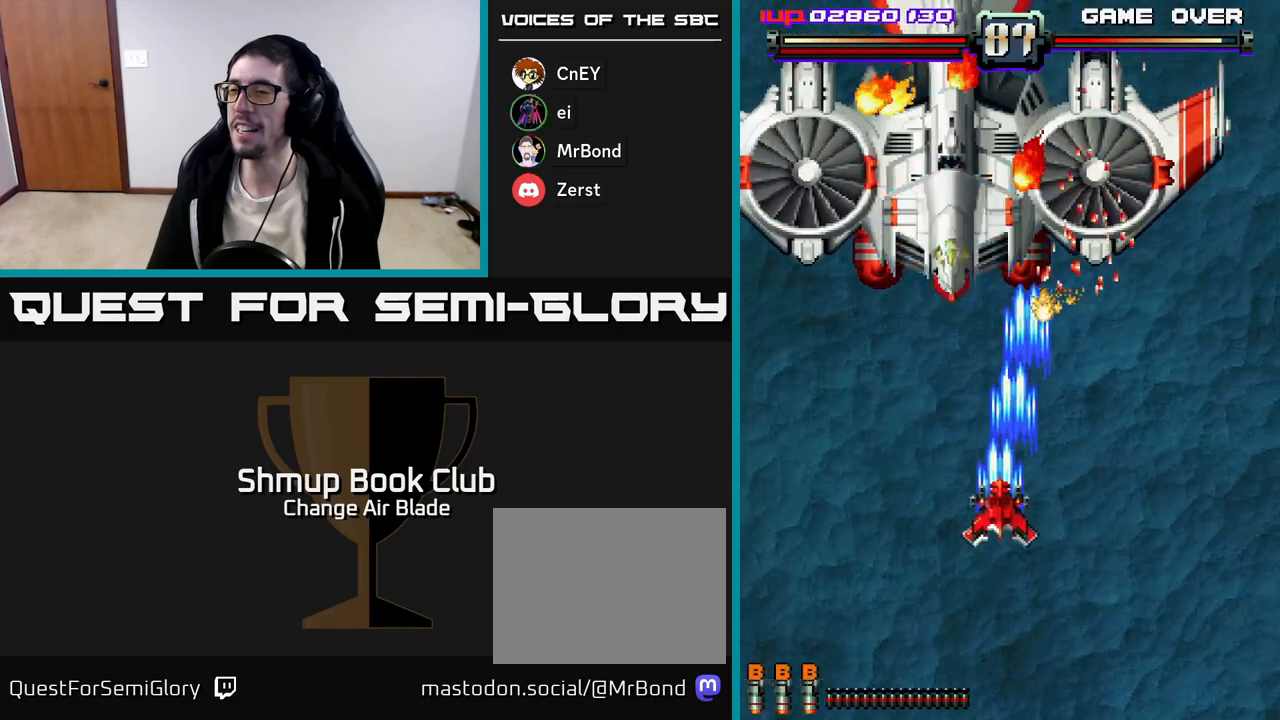
{"buttons": ["A", "DPAD_DOWN"], "left_stick": "center", "right_stick": "center", "events": [[200, "DPAD_DOWN", "down"], [217, "DPAD_LEFT", "up"]]}
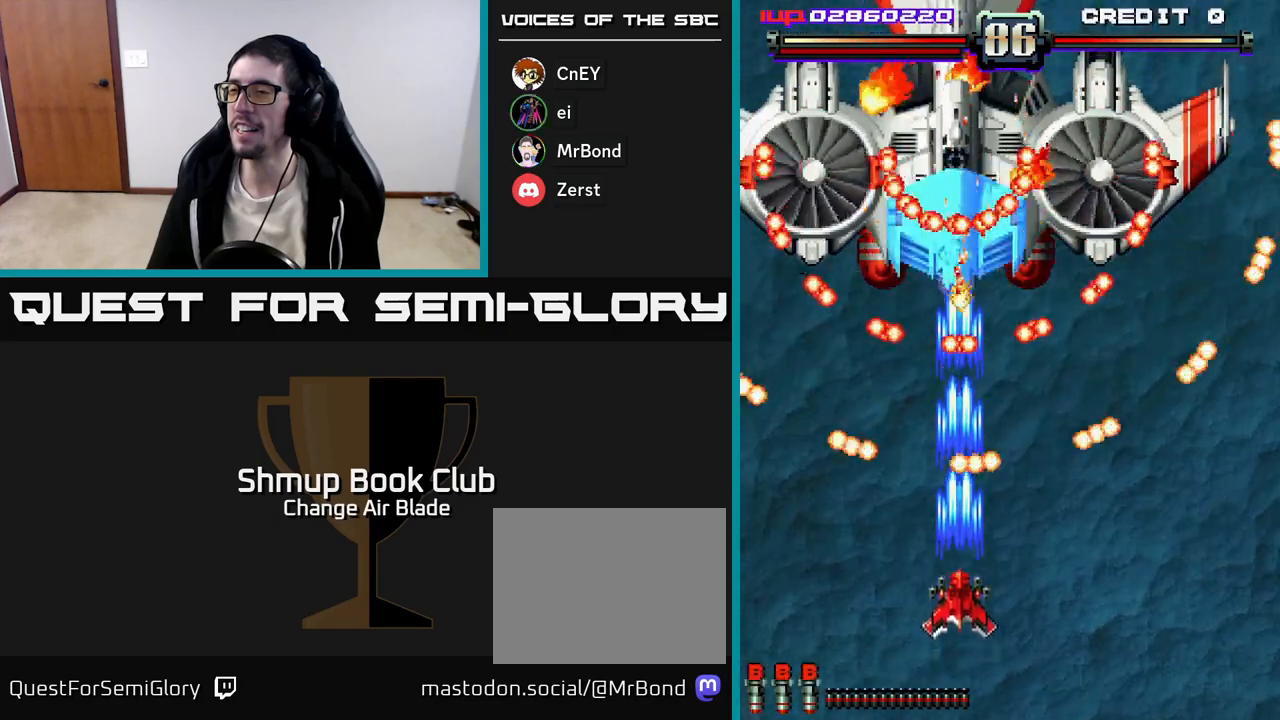
{"buttons": ["A", "DPAD_DOWN"], "left_stick": "center", "right_stick": "center", "events": [[50, "DPAD_RIGHT", "down"], [100, "DPAD_RIGHT", "up"], [133, "DPAD_LEFT", "down"], [167, "DPAD_DOWN", "up"], [483, "DPAD_DOWN", "down"], [500, "DPAD_LEFT", "up"]]}
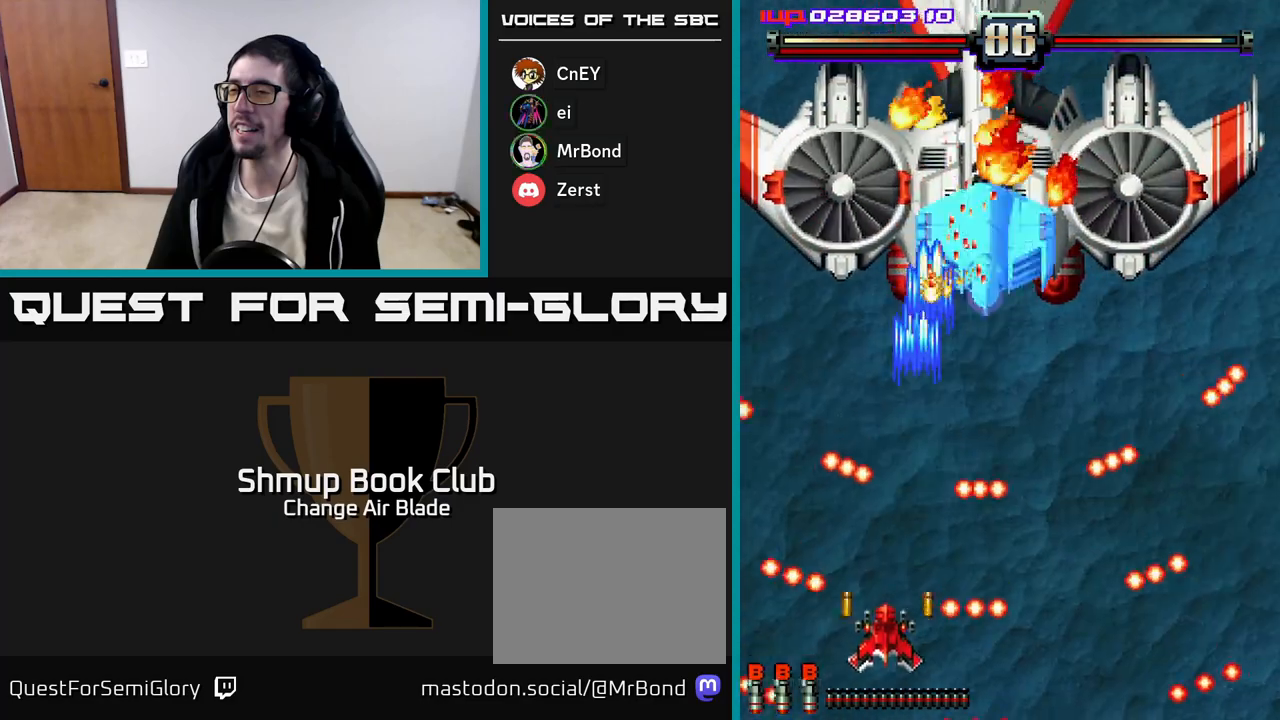
{"buttons": ["A", "DPAD_RIGHT"], "left_stick": "center", "right_stick": "center", "events": [[117, "DPAD_DOWN", "up"], [150, "DPAD_LEFT", "down"], [183, "DPAD_UP", "down"], [233, "DPAD_LEFT", "up"], [283, "DPAD_RIGHT", "down"], [333, "DPAD_UP", "up"]]}
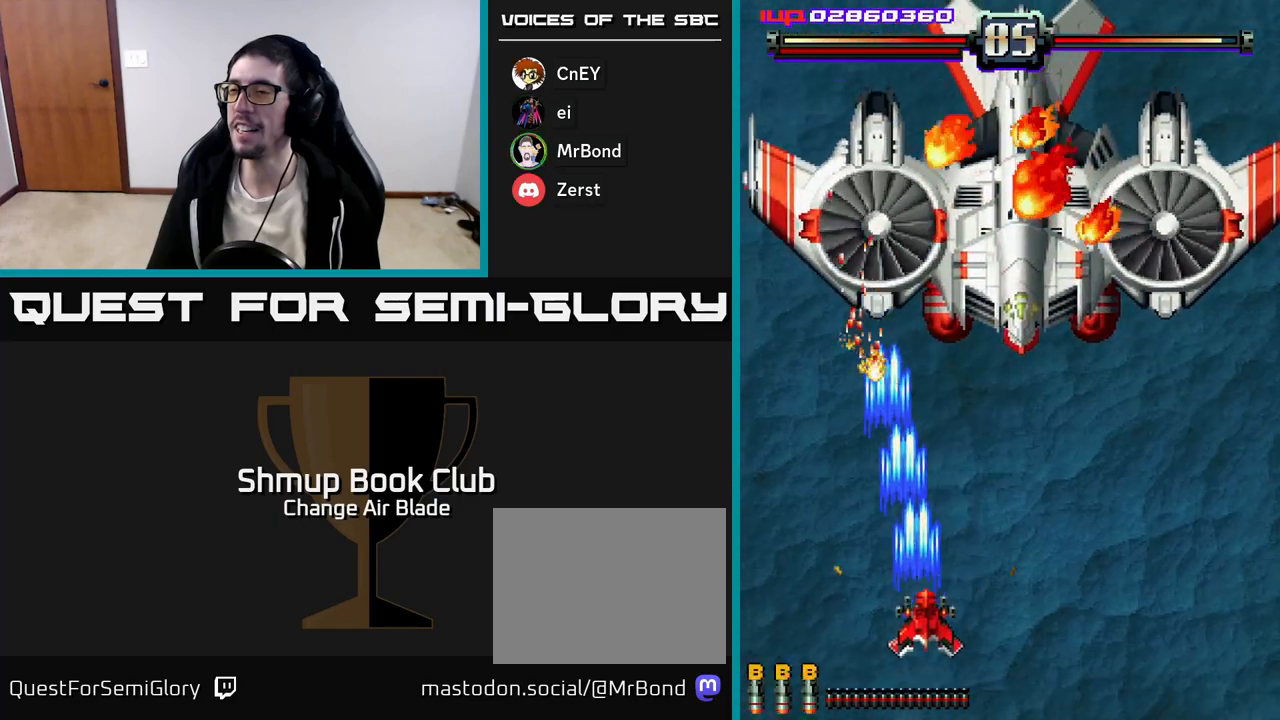
{"buttons": ["A", "DPAD_LEFT"], "left_stick": "center", "right_stick": "center", "events": [[450, "DPAD_RIGHT", "up"], [500, "DPAD_LEFT", "down"]]}
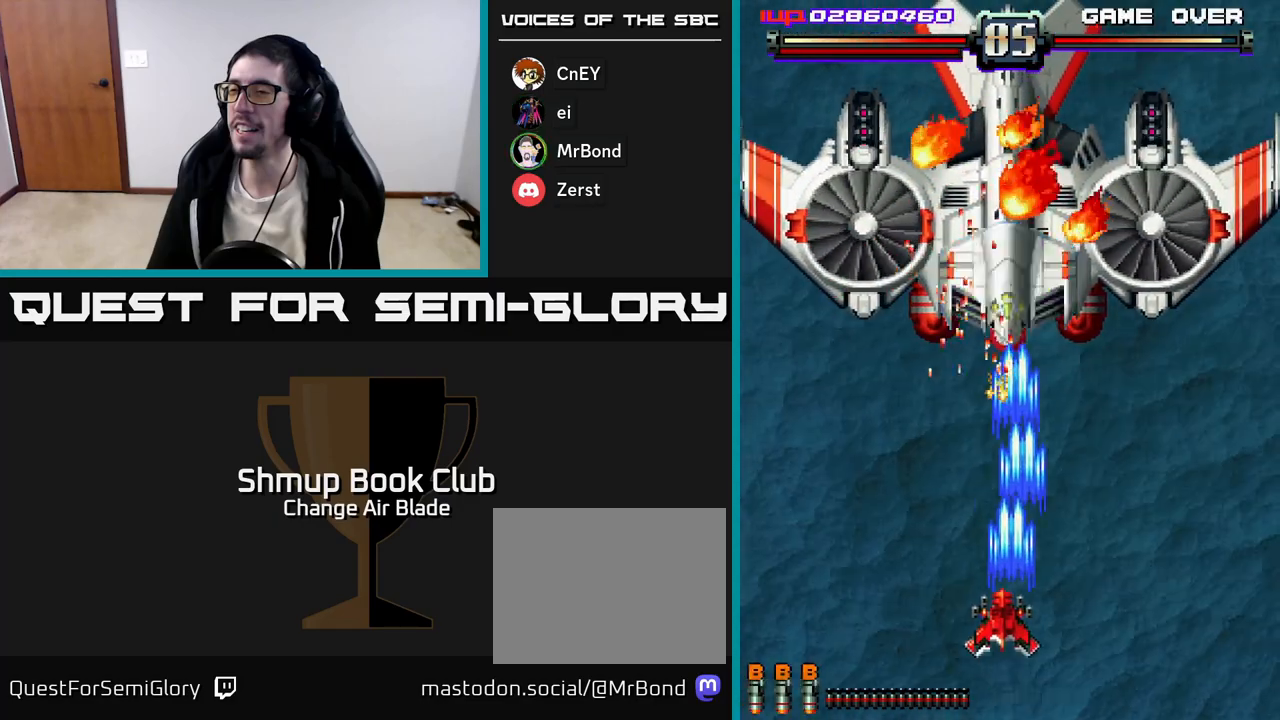
{"buttons": ["A", "DPAD_LEFT"], "left_stick": "center", "right_stick": "center", "events": [[150, "DPAD_LEFT", "up"], [200, "DPAD_RIGHT", "down"], [400, "DPAD_DOWN", "down"], [433, "DPAD_RIGHT", "up"], [483, "DPAD_DOWN", "up"], [483, "DPAD_LEFT", "down"]]}
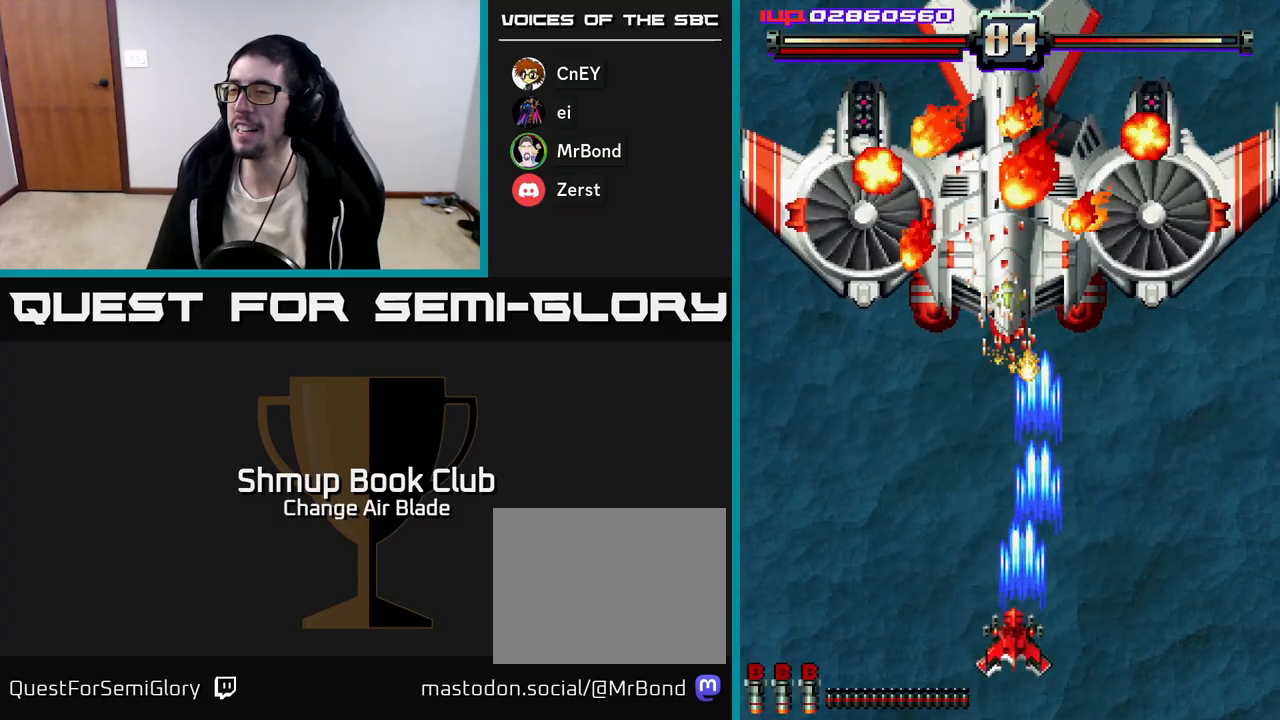
{"buttons": ["A", "DPAD_LEFT"], "left_stick": "center", "right_stick": "center", "events": [[200, "DPAD_LEFT", "up"], [217, "DPAD_RIGHT", "down"], [433, "DPAD_RIGHT", "up"], [467, "DPAD_LEFT", "down"]]}
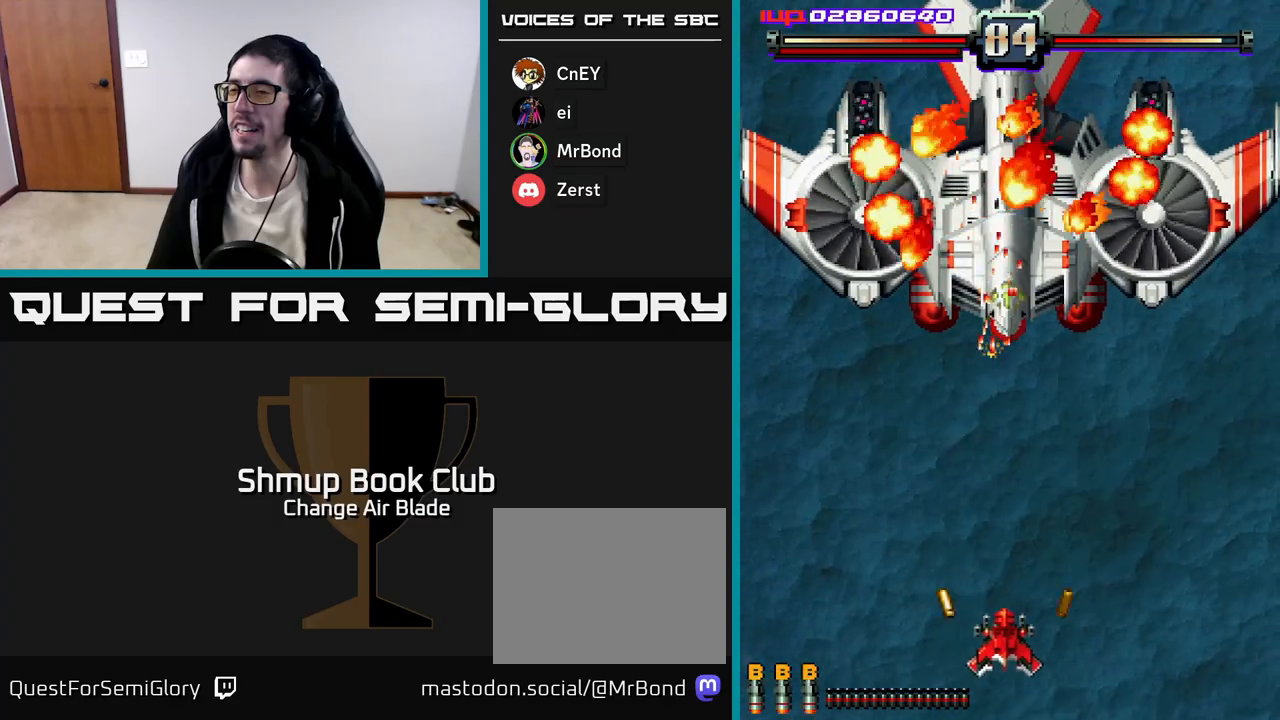
{"buttons": ["A", "DPAD_DOWN", "DPAD_RIGHT"], "left_stick": "center", "right_stick": "center", "events": [[133, "DPAD_LEFT", "up"], [167, "DPAD_RIGHT", "down"], [267, "DPAD_UP", "down"], [283, "DPAD_RIGHT", "up"], [433, "DPAD_UP", "up"], [483, "DPAD_DOWN", "down"], [500, "DPAD_RIGHT", "down"]]}
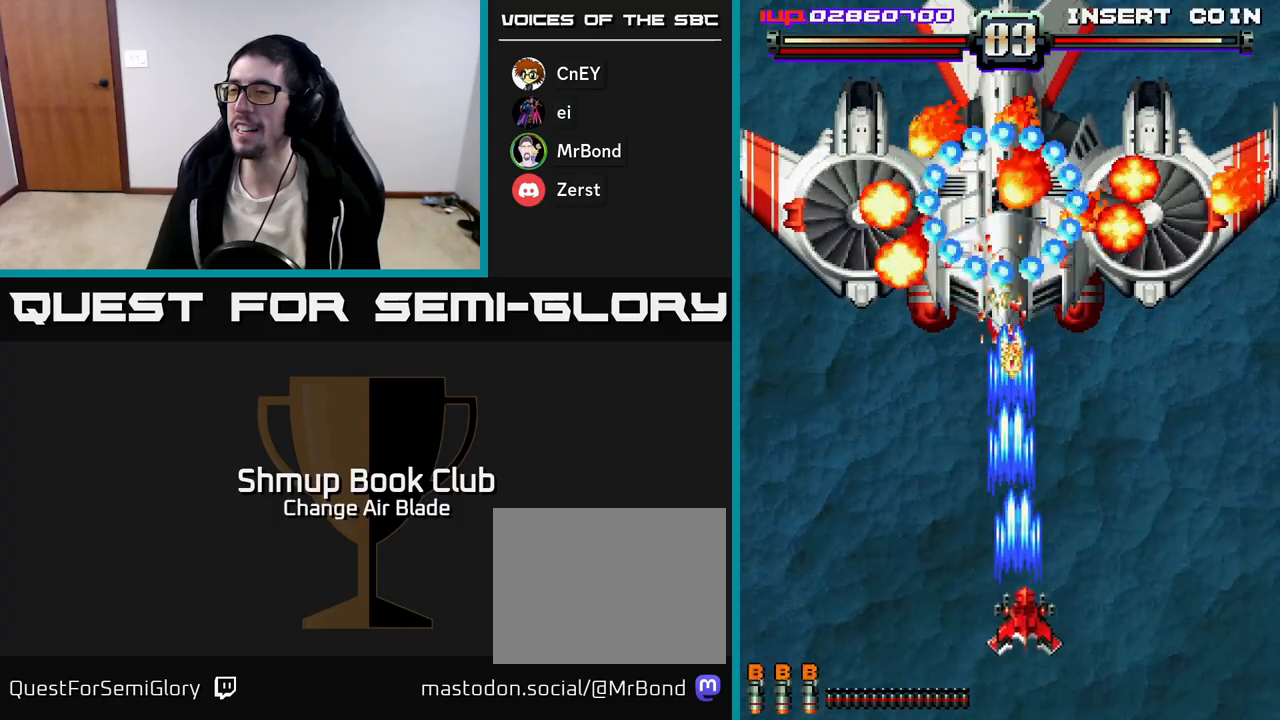
{"buttons": ["A", "DPAD_RIGHT"], "left_stick": "center", "right_stick": "center", "events": [[100, "DPAD_RIGHT", "up"], [167, "DPAD_LEFT", "down"], [217, "DPAD_DOWN", "up"], [283, "DPAD_LEFT", "up"], [300, "DPAD_RIGHT", "down"]]}
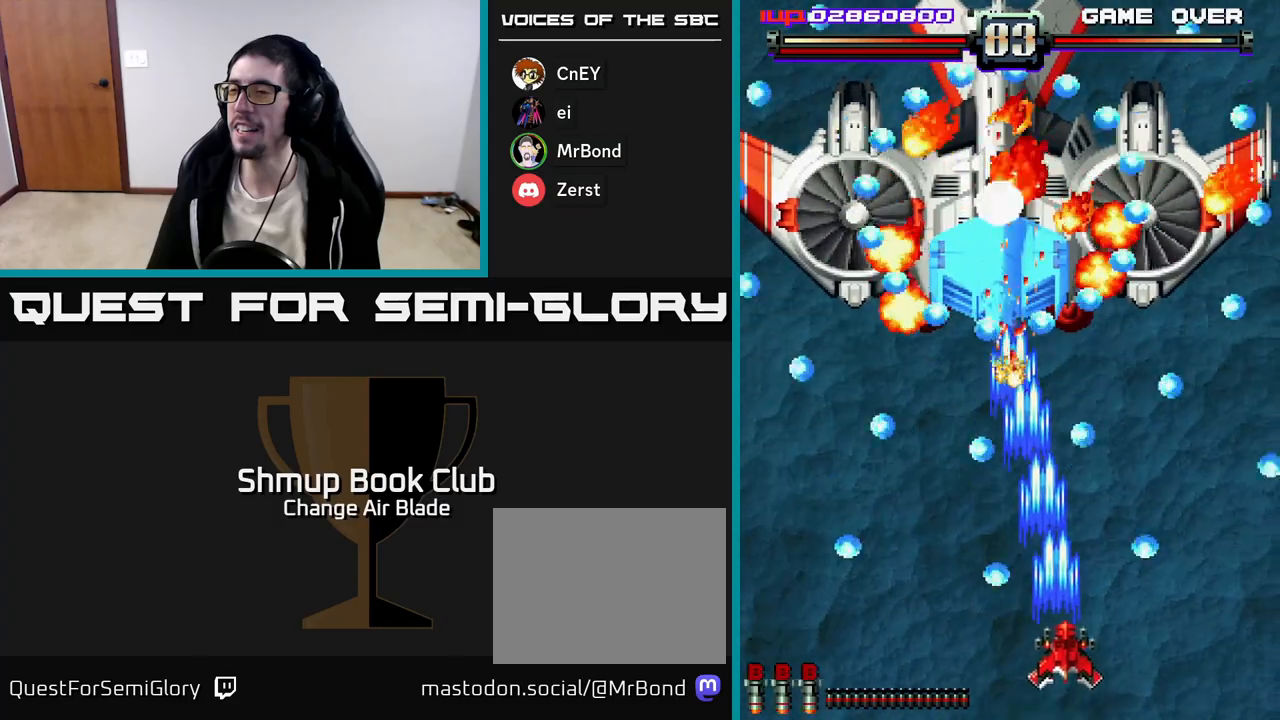
{"buttons": ["A", "DPAD_LEFT"], "left_stick": "center", "right_stick": "center", "events": [[67, "DPAD_RIGHT", "up"], [117, "DPAD_LEFT", "down"], [200, "DPAD_LEFT", "up"], [217, "DPAD_RIGHT", "down"], [283, "DPAD_RIGHT", "up"], [317, "DPAD_LEFT", "down"]]}
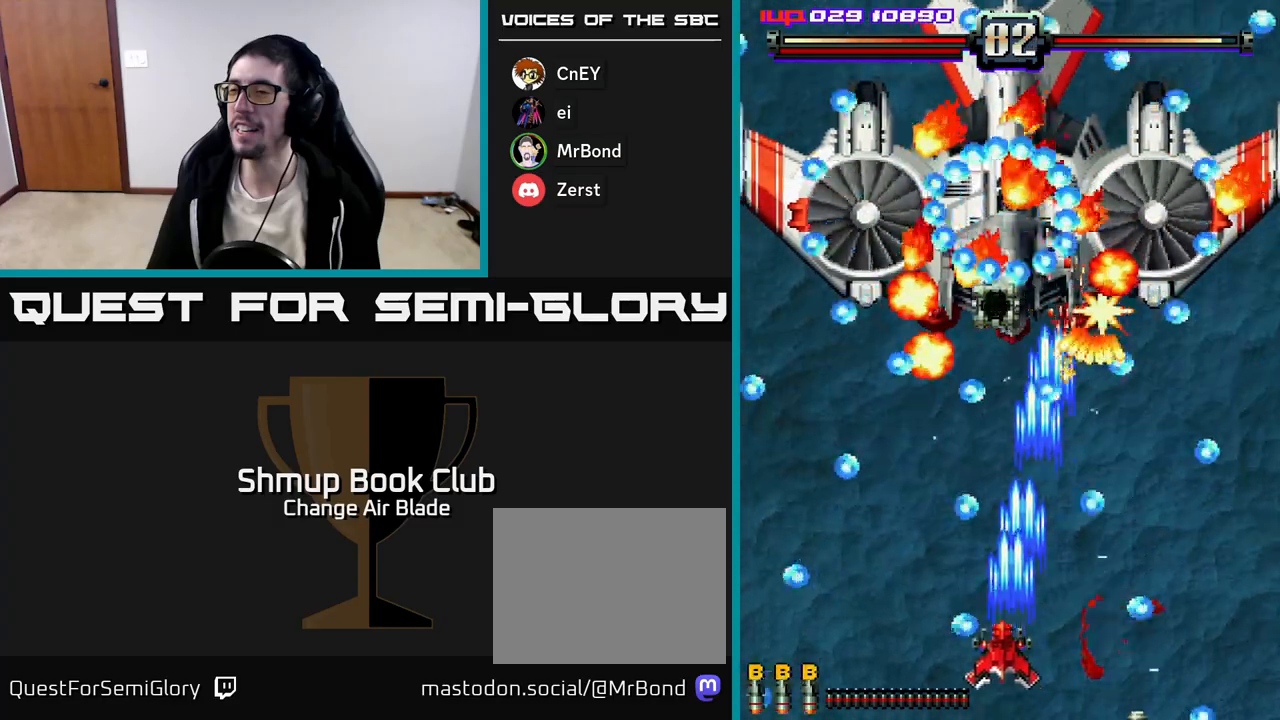
{"buttons": ["A"], "left_stick": "center", "right_stick": "center", "events": [[67, "DPAD_LEFT", "up"], [83, "DPAD_DOWN", "down"], [83, "DPAD_RIGHT", "down"], [117, "DPAD_DOWN", "up"], [217, "DPAD_RIGHT", "up"], [250, "DPAD_LEFT", "down"], [383, "DPAD_LEFT", "up"], [400, "DPAD_DOWN", "down"], [417, "DPAD_RIGHT", "down"], [450, "DPAD_RIGHT", "up"], [467, "DPAD_DOWN", "up"]]}
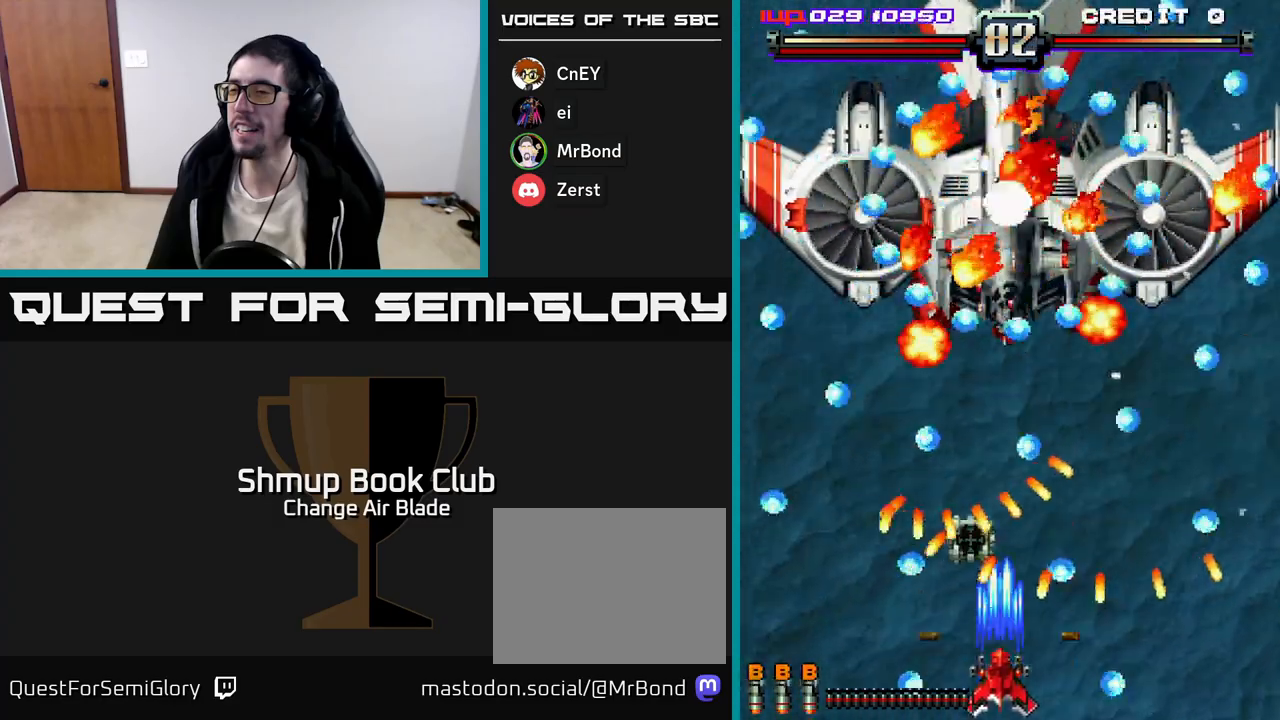
{"buttons": ["A", "DPAD_RIGHT"], "left_stick": "center", "right_stick": "center", "events": [[300, "DPAD_LEFT", "down"], [400, "DPAD_LEFT", "up"], [433, "DPAD_RIGHT", "down"]]}
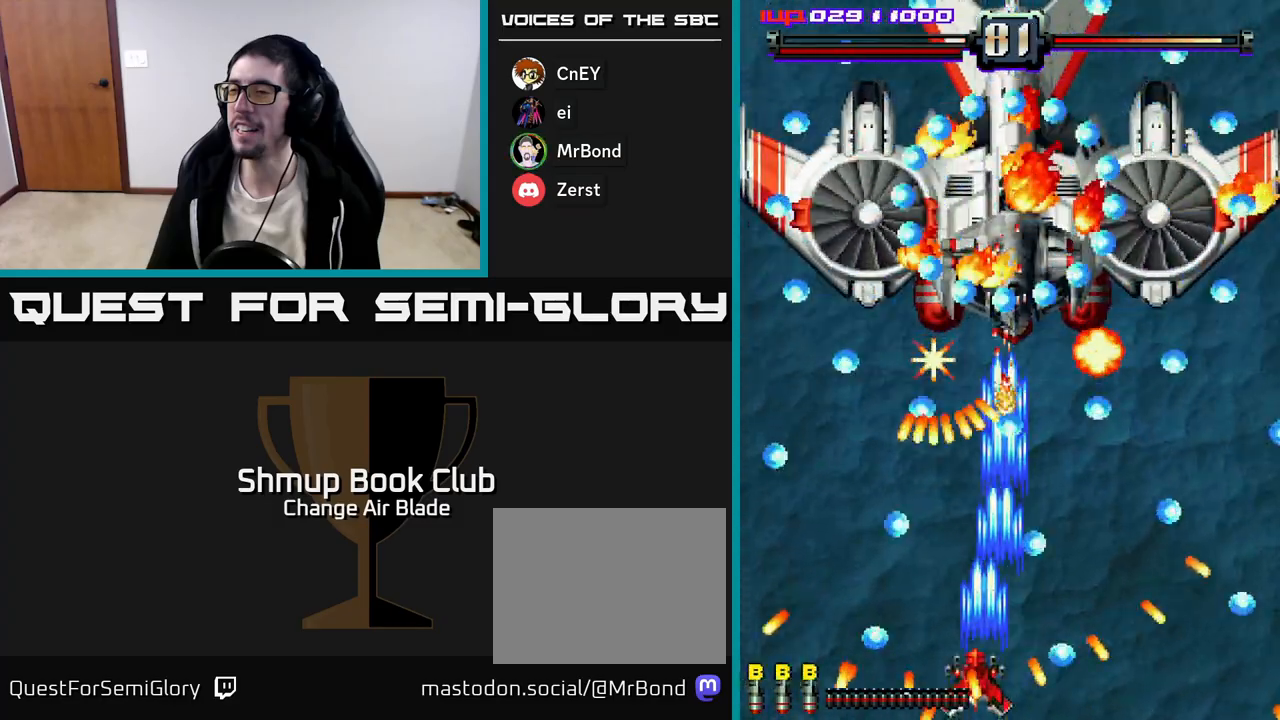
{"buttons": ["A", "DPAD_RIGHT"], "left_stick": "center", "right_stick": "center", "events": [[33, "DPAD_UP", "down"], [83, "DPAD_RIGHT", "up"], [117, "DPAD_UP", "up"], [150, "DPAD_DOWN", "down"], [300, "DPAD_DOWN", "up"], [483, "DPAD_RIGHT", "down"]]}
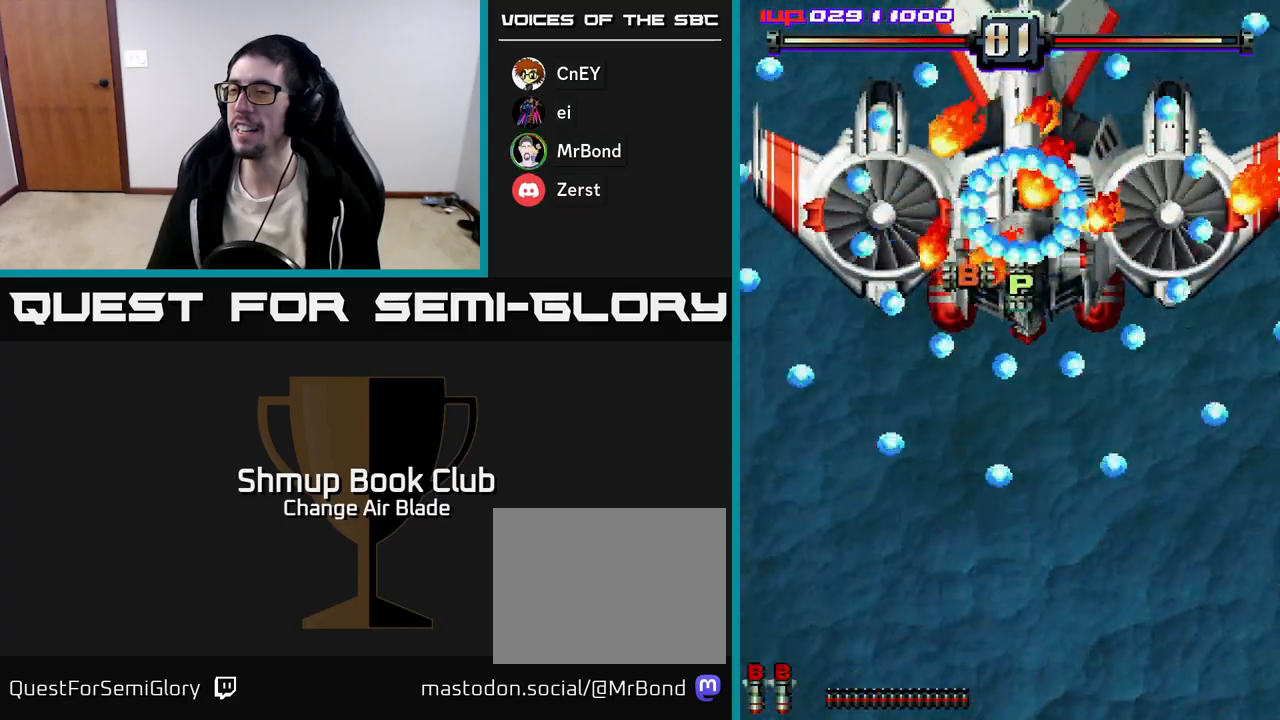
{"buttons": ["A", "DPAD_UP", "DPAD_RIGHT"], "left_stick": "center", "right_stick": "center", "events": [[200, "DPAD_UP", "down"]]}
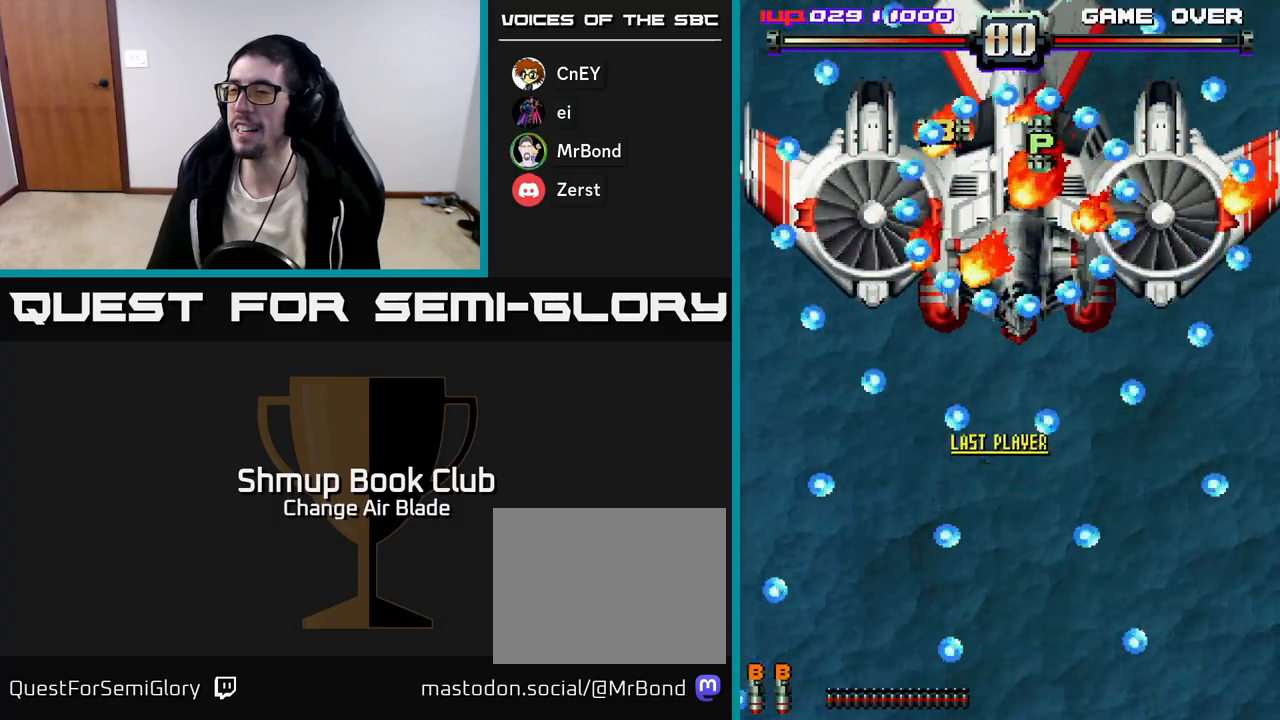
{"buttons": ["A", "DPAD_UP", "DPAD_RIGHT"], "left_stick": "center", "right_stick": "center", "events": []}
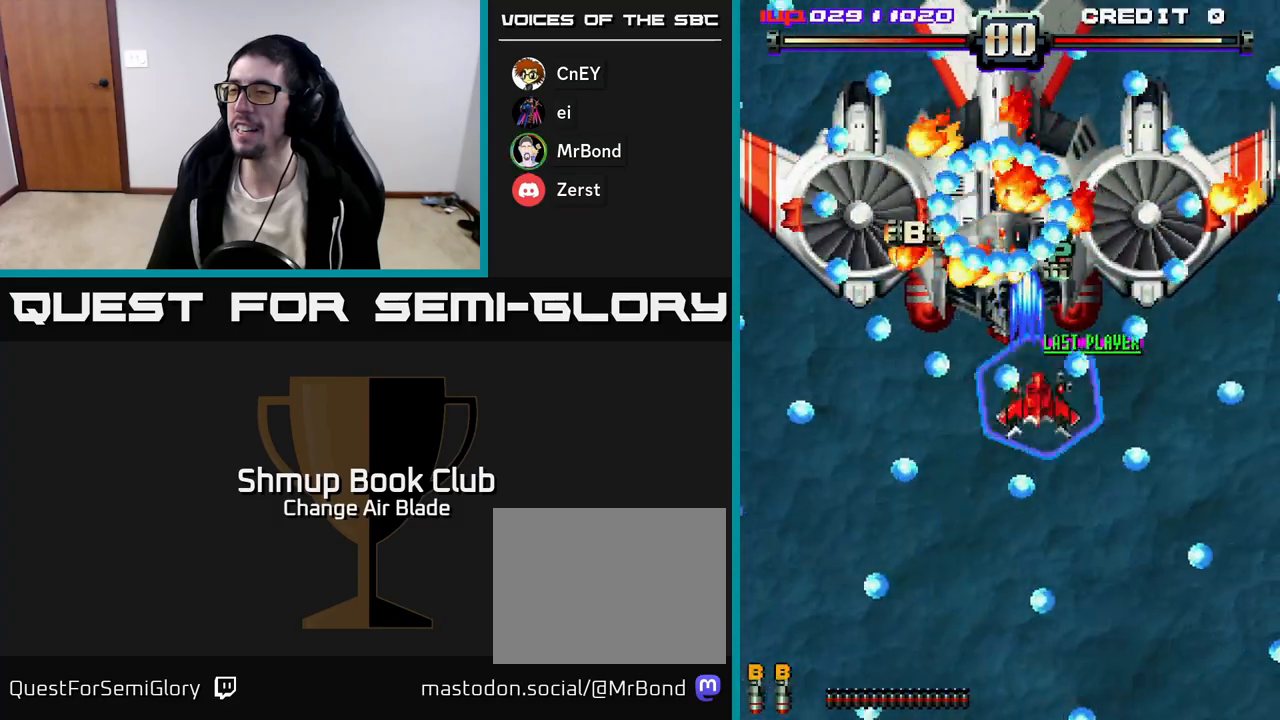
{"buttons": ["A", "DPAD_DOWN", "DPAD_LEFT"], "left_stick": "center", "right_stick": "center", "events": [[17, "A", "up"], [200, "DPAD_RIGHT", "up"], [233, "DPAD_LEFT", "down"], [250, "DPAD_UP", "up"], [317, "A", "down"], [317, "DPAD_DOWN", "down"]]}
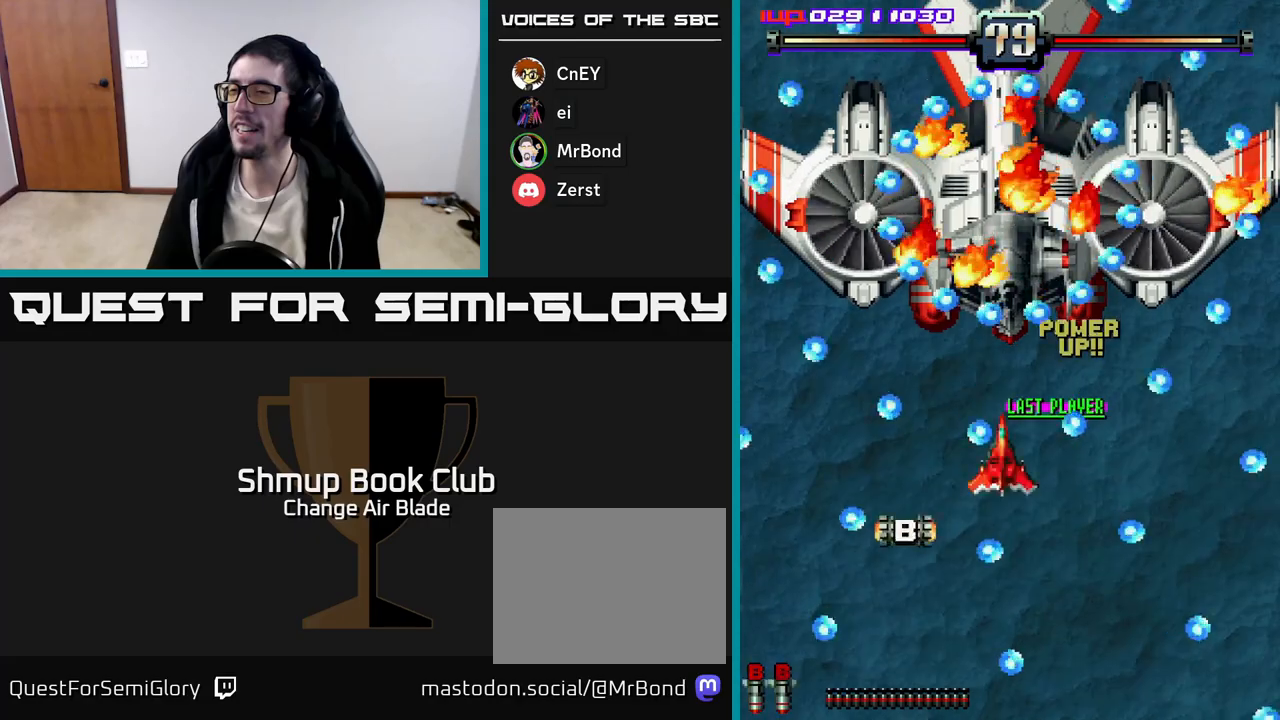
{"buttons": ["A", "DPAD_DOWN"], "left_stick": "center", "right_stick": "center", "events": [[17, "DPAD_LEFT", "up"], [50, "DPAD_RIGHT", "down"], [200, "DPAD_RIGHT", "up"], [267, "DPAD_LEFT", "down"], [417, "DPAD_LEFT", "up"]]}